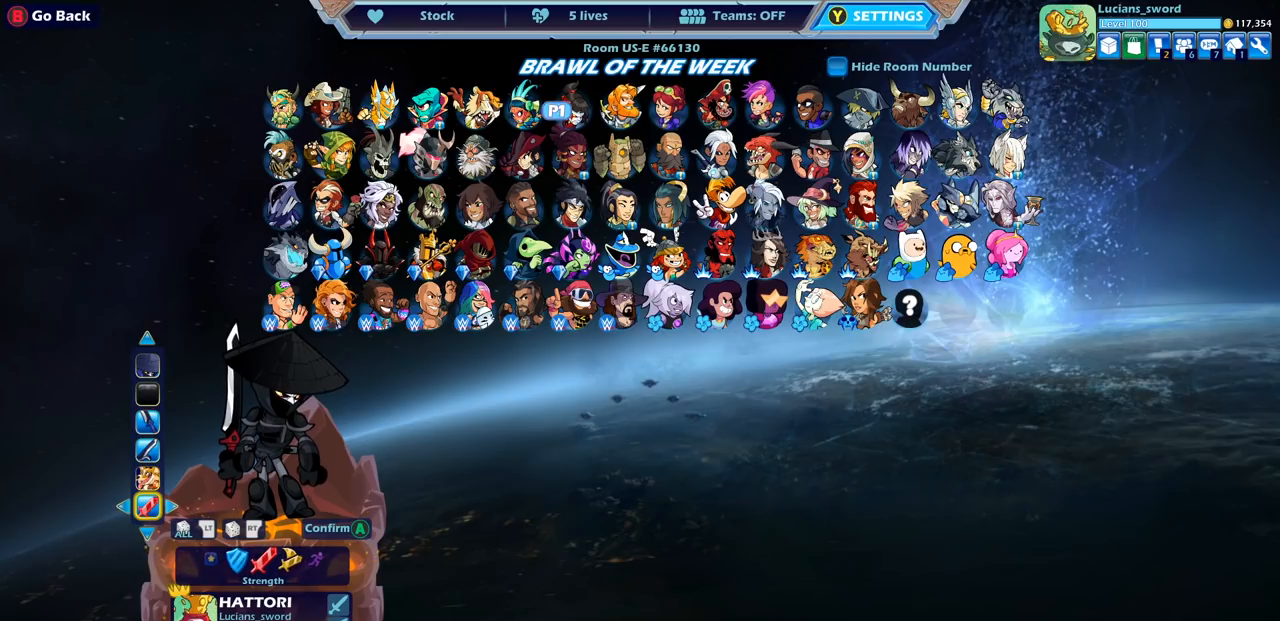
Gameplay with a controller (PlayStation layout); each line is a JSON object with the inputs held at the frame after it (dt_ms = milliseconds from this image to that frame). "events" lists button and stick changes between this image and that frame as [ms after this image, input, new state], when the widget could be followed in between. Not read: L3 R3 right_stick.
{"dt_ms": 500, "buttons": [], "left_stick": "center", "events": [[300, "CROSS", "down"], [400, "CROSS", "up"]]}
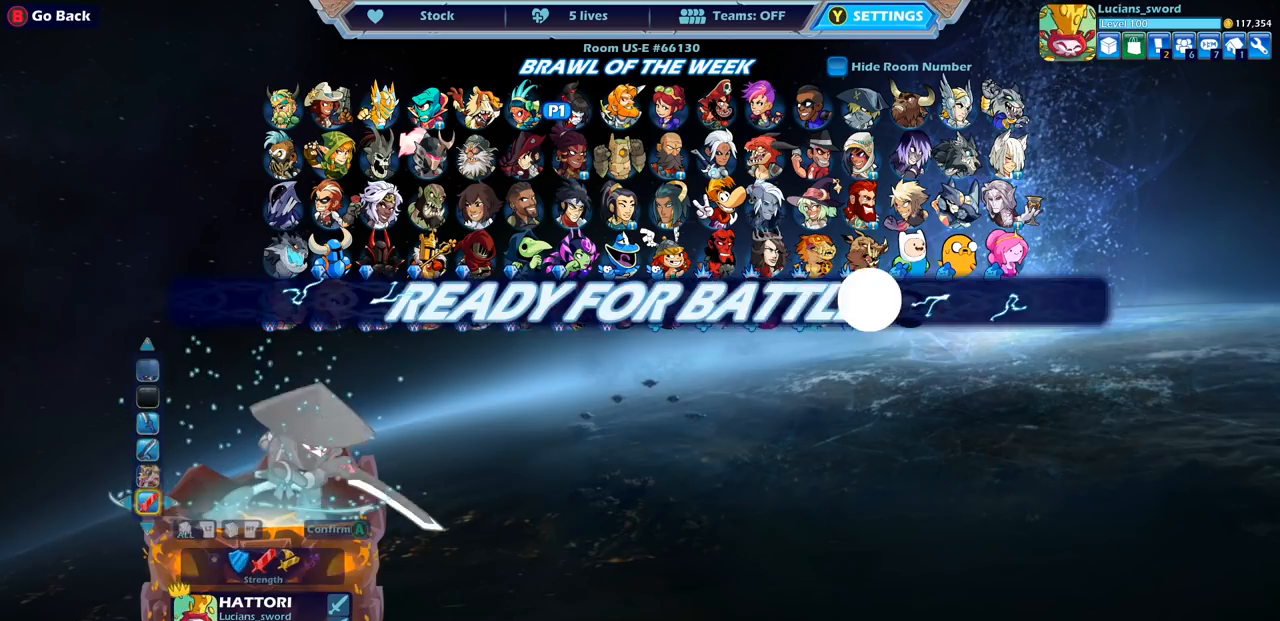
{"dt_ms": 500, "buttons": [], "left_stick": "center", "events": []}
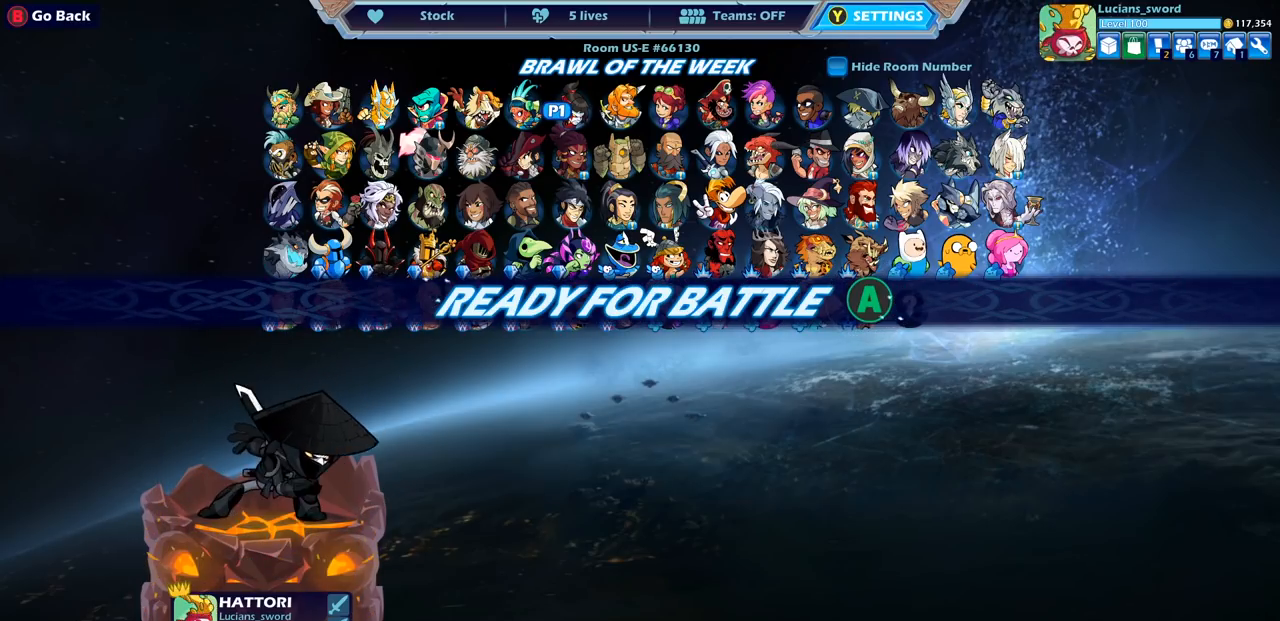
{"dt_ms": 500, "buttons": [], "left_stick": "center", "events": [[367, "CROSS", "down"], [483, "CROSS", "up"]]}
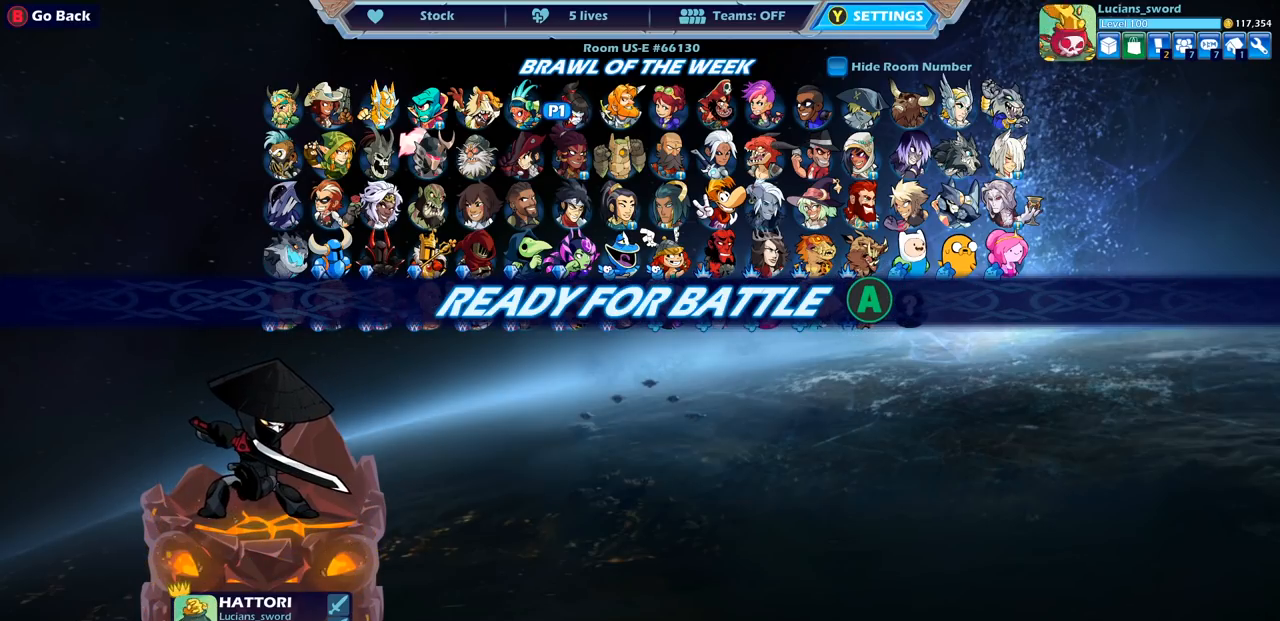
{"dt_ms": 500, "buttons": [], "left_stick": "center", "events": [[283, "CROSS", "down"], [400, "CROSS", "up"]]}
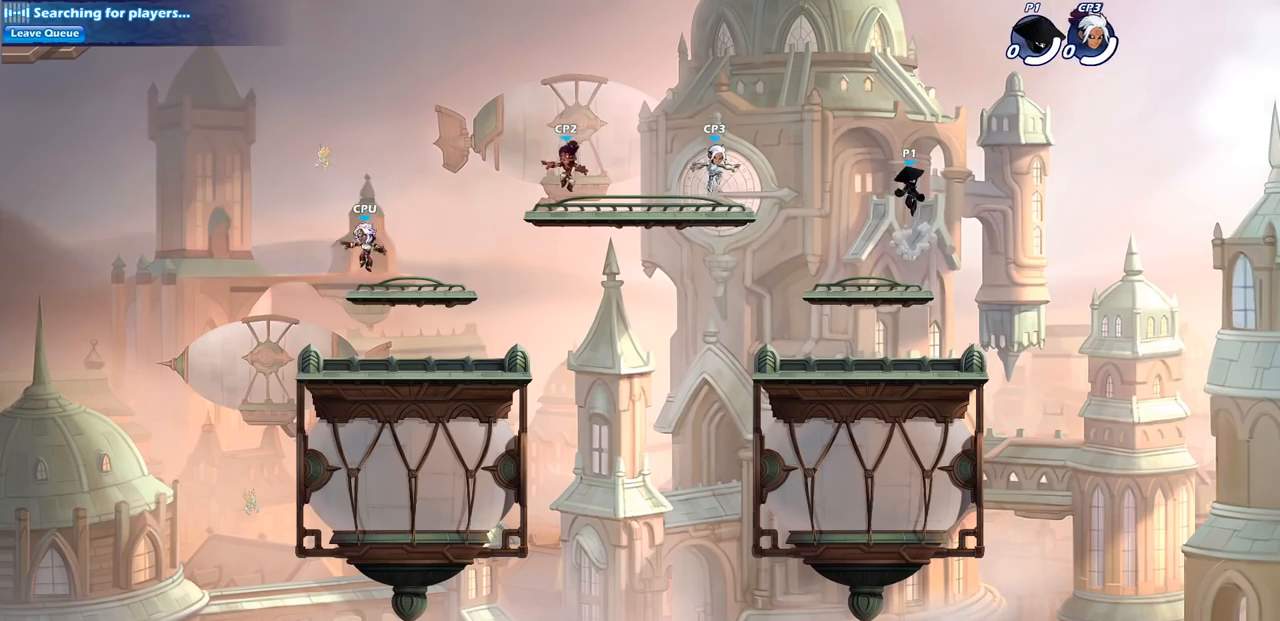
{"dt_ms": 500, "buttons": [], "left_stick": "left", "events": [[200, "left_stick", "left"]]}
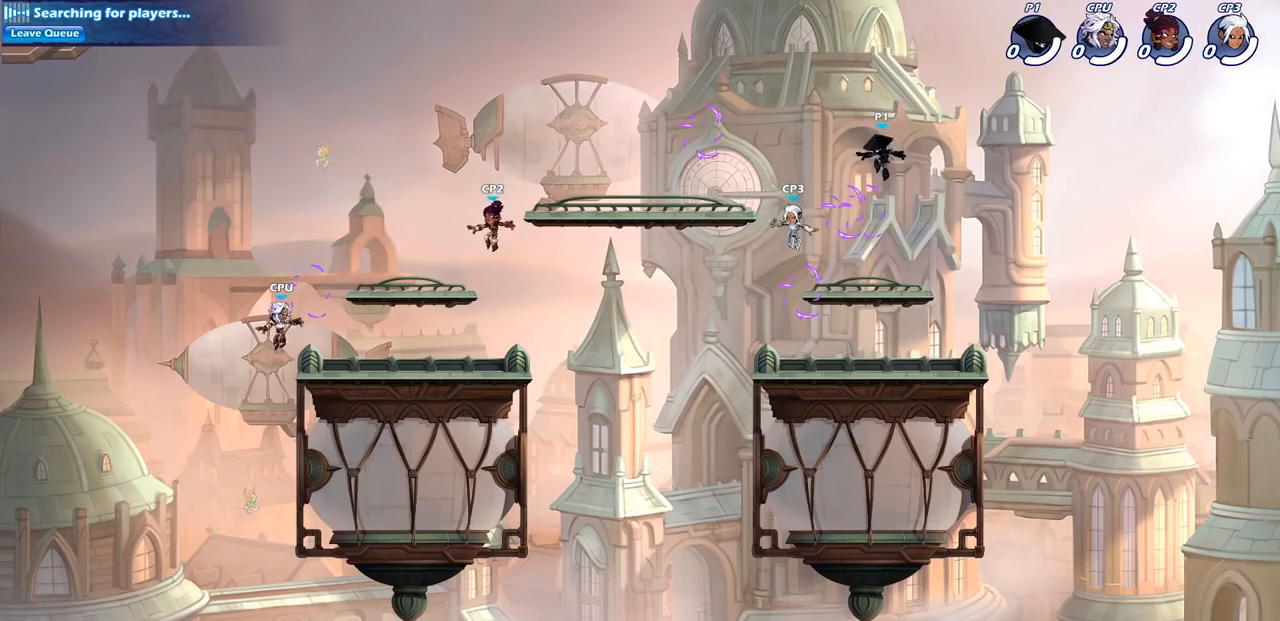
{"dt_ms": 500, "buttons": [], "left_stick": "right", "events": [[117, "left_stick", "down"], [167, "left_stick", "down-right"], [333, "R1", "down"], [350, "left_stick", "right"], [467, "R1", "up"]]}
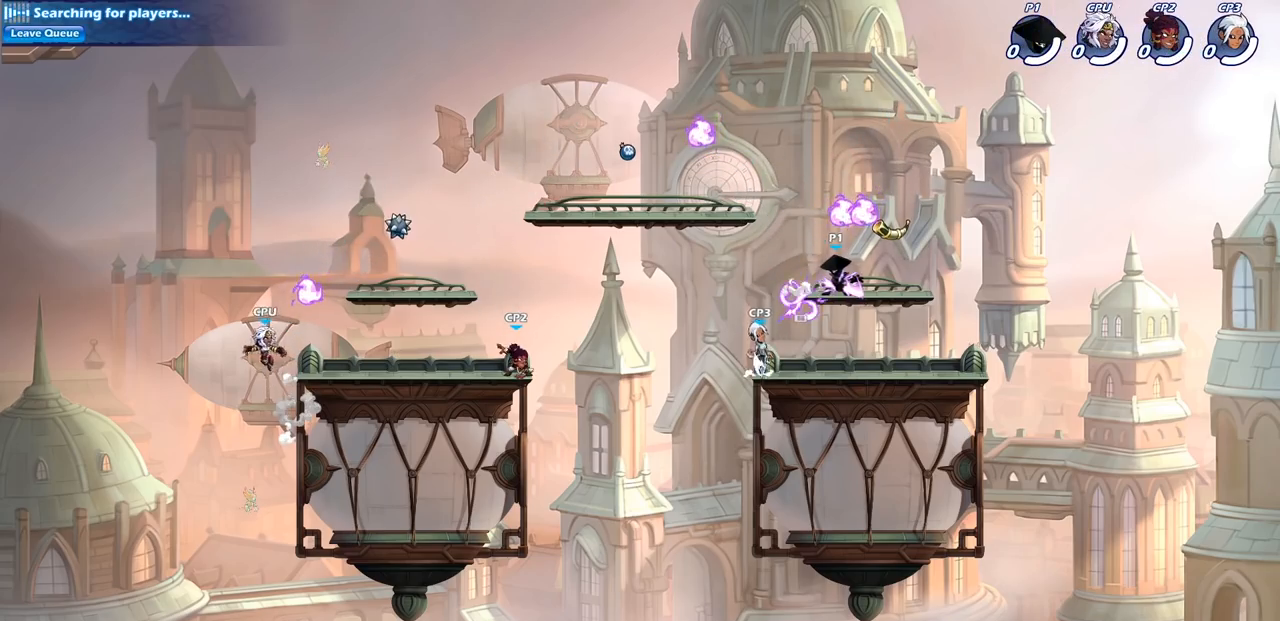
{"dt_ms": 500, "buttons": [], "left_stick": "right", "events": [[67, "left_stick", "up"], [117, "left_stick", "up-left"], [150, "CROSS", "down"], [267, "CROSS", "up"], [433, "left_stick", "right"]]}
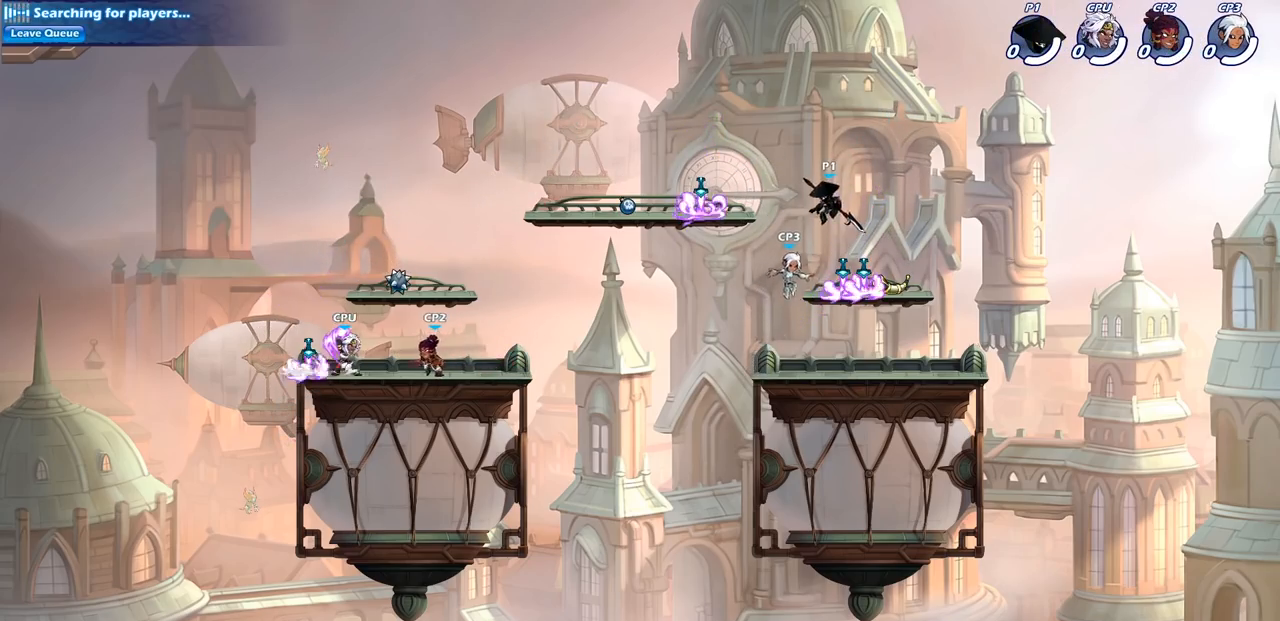
{"dt_ms": 500, "buttons": [], "left_stick": "down-left", "events": [[267, "left_stick", "down"], [417, "left_stick", "down-left"]]}
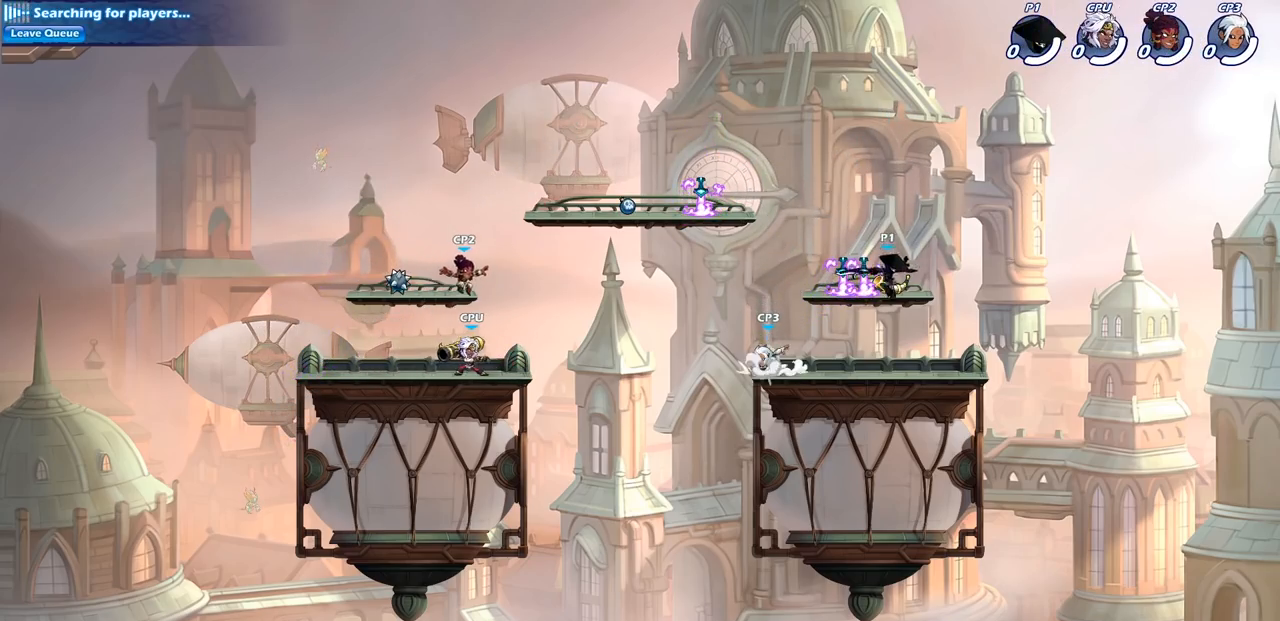
{"dt_ms": 500, "buttons": [], "left_stick": "center", "events": [[233, "R2", "down"], [283, "SQUARE", "down"], [350, "R2", "up"], [400, "SQUARE", "up"], [450, "left_stick", "center"]]}
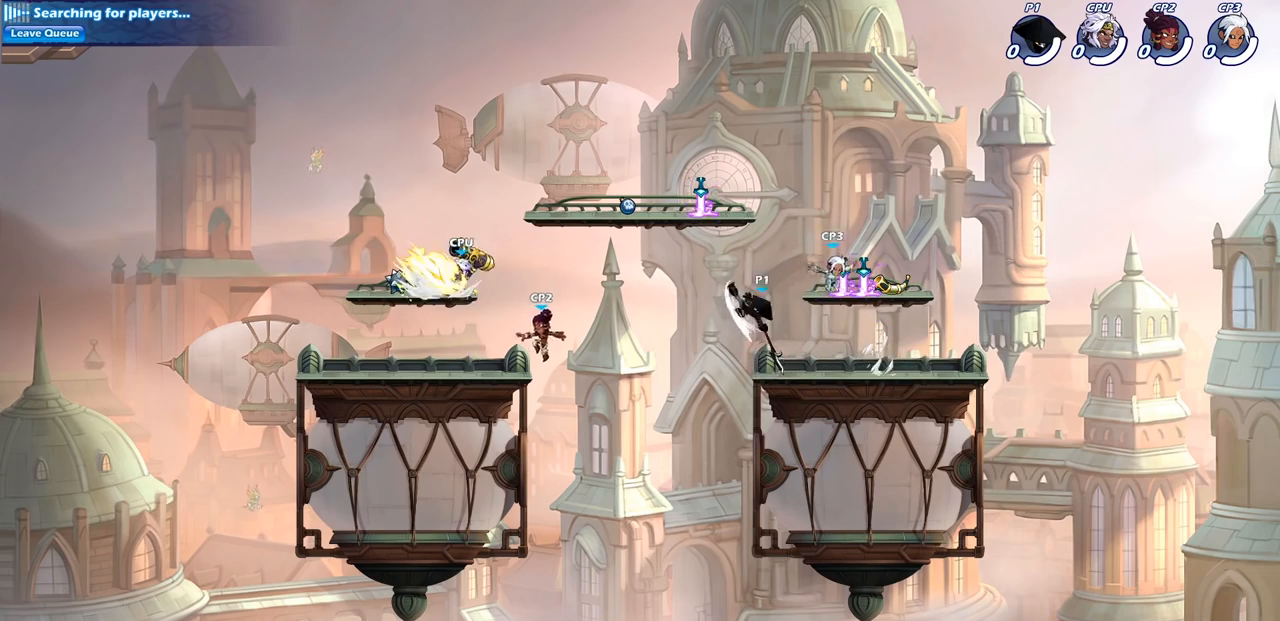
{"dt_ms": 500, "buttons": [], "left_stick": "left", "events": [[417, "left_stick", "left"]]}
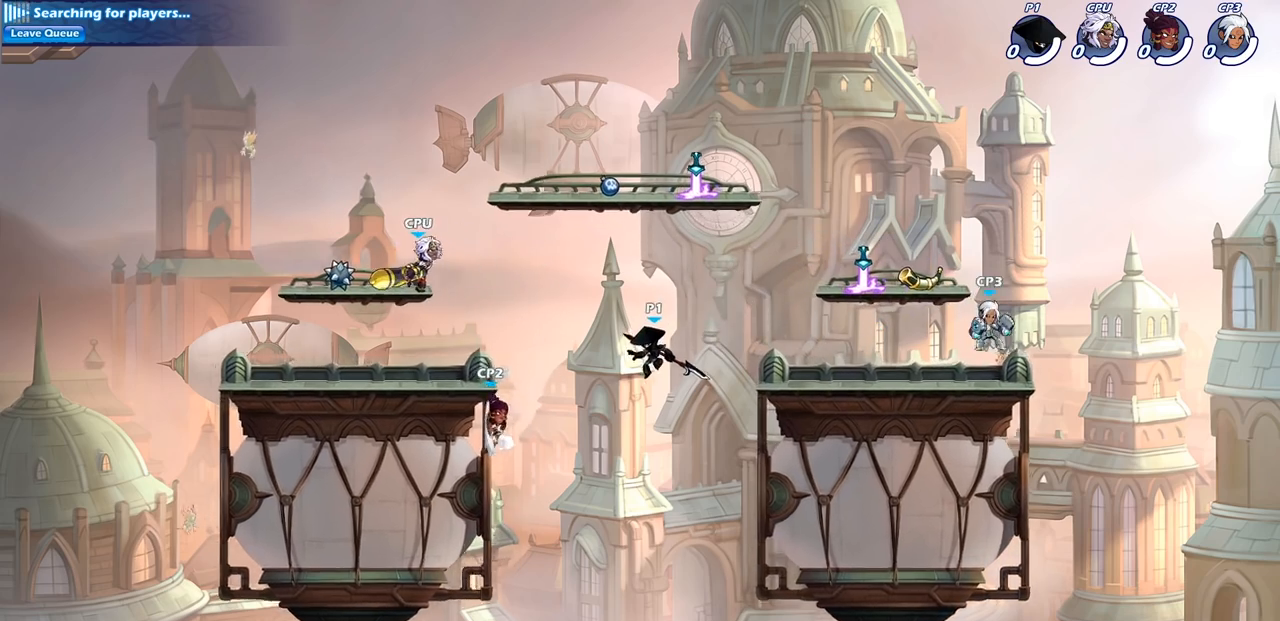
{"dt_ms": 500, "buttons": [], "left_stick": "center", "events": [[167, "CROSS", "down"], [217, "SQUARE", "down"], [233, "CROSS", "up"], [317, "SQUARE", "up"], [317, "left_stick", "center"]]}
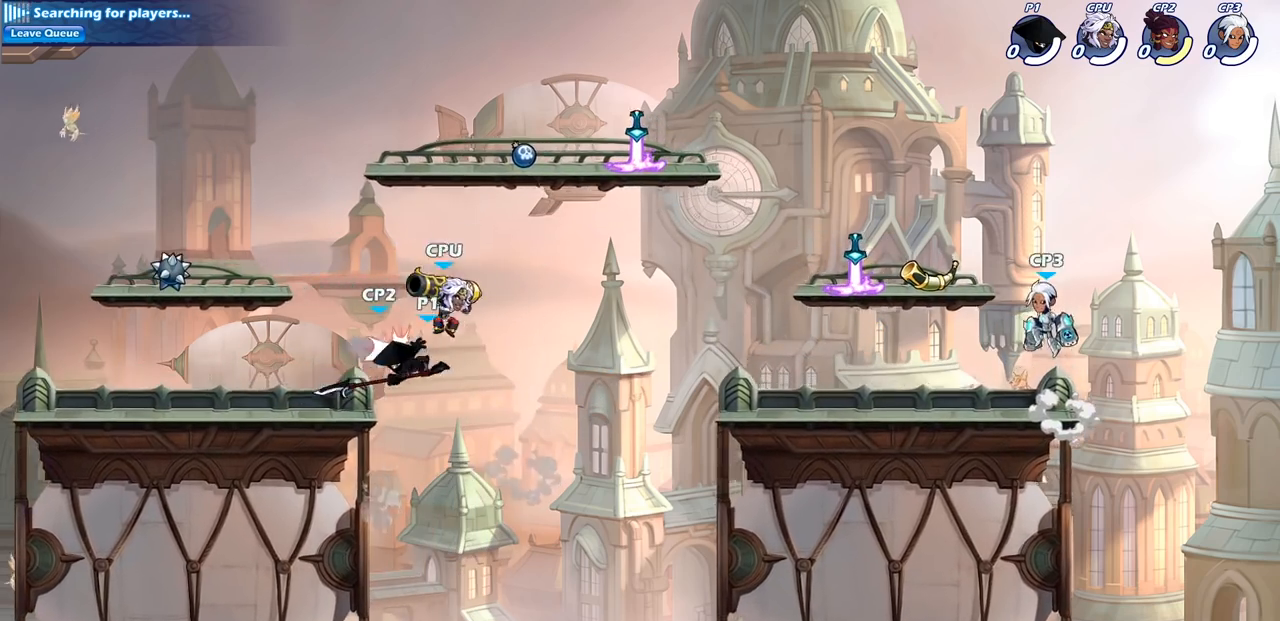
{"dt_ms": 500, "buttons": [], "left_stick": "center", "events": [[50, "left_stick", "left"], [317, "SQUARE", "down"], [317, "left_stick", "center"], [417, "SQUARE", "up"]]}
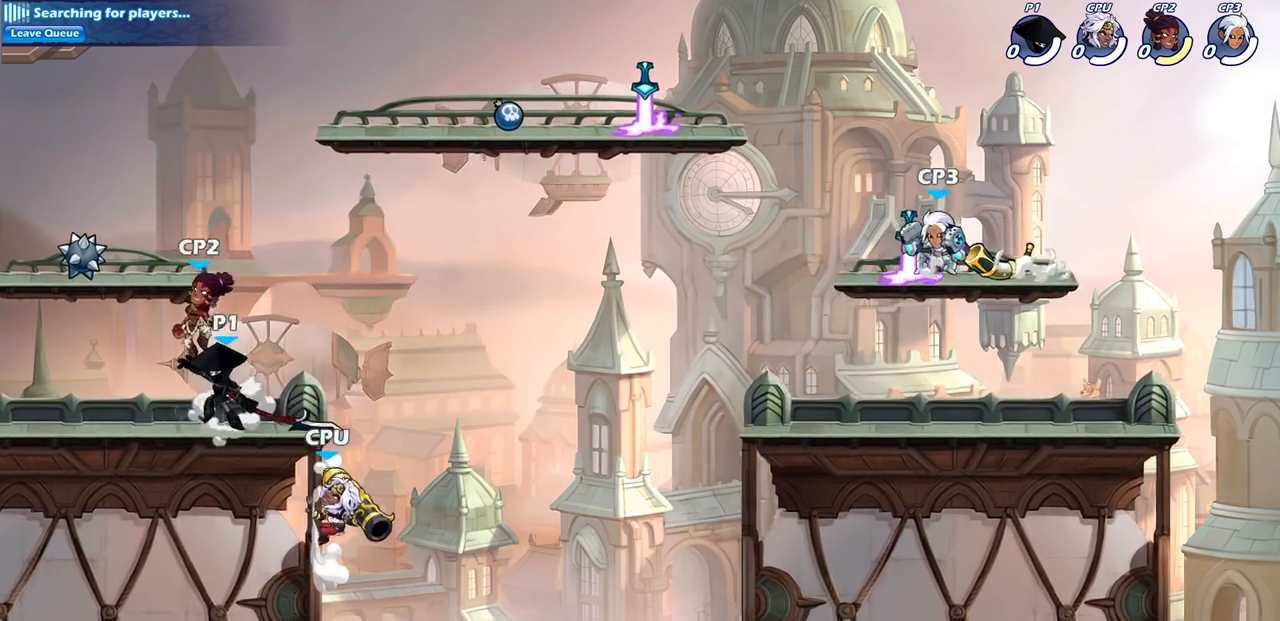
{"dt_ms": 500, "buttons": ["CROSS"], "left_stick": "center", "events": [[483, "CROSS", "down"]]}
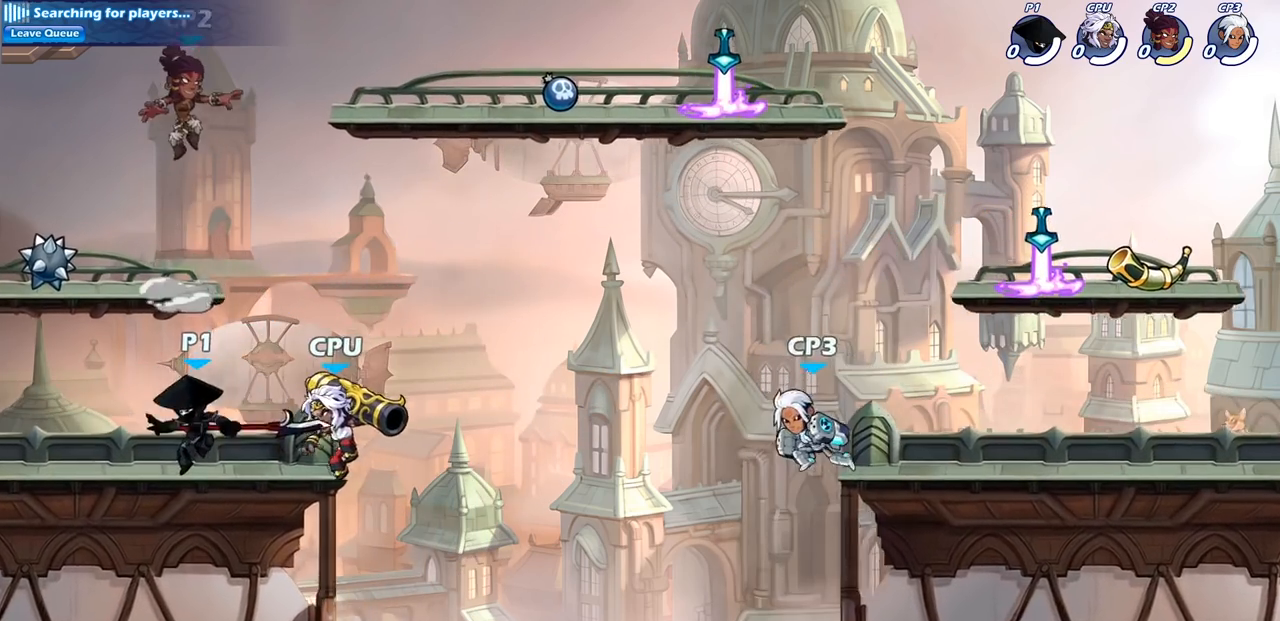
{"dt_ms": 500, "buttons": ["CIRCLE"], "left_stick": "right", "events": [[33, "CIRCLE", "down"], [67, "CROSS", "up"], [317, "left_stick", "right"]]}
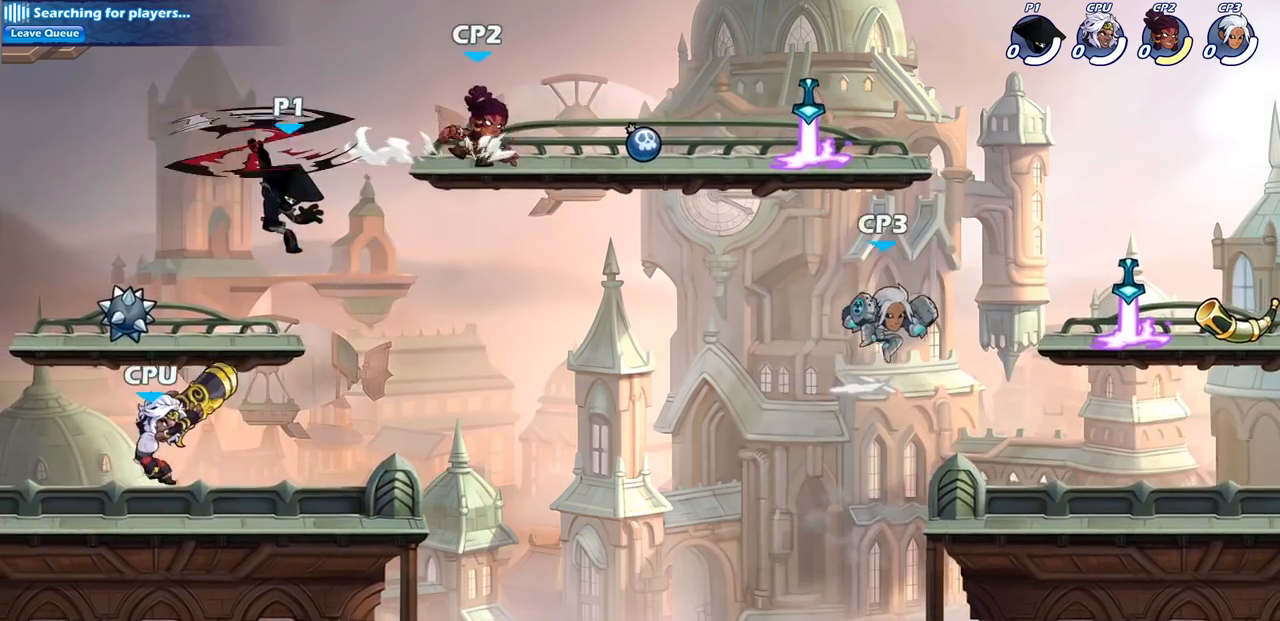
{"dt_ms": 500, "buttons": [], "left_stick": "down-left", "events": [[83, "CIRCLE", "up"], [133, "left_stick", "center"], [267, "left_stick", "left"], [383, "left_stick", "down-left"]]}
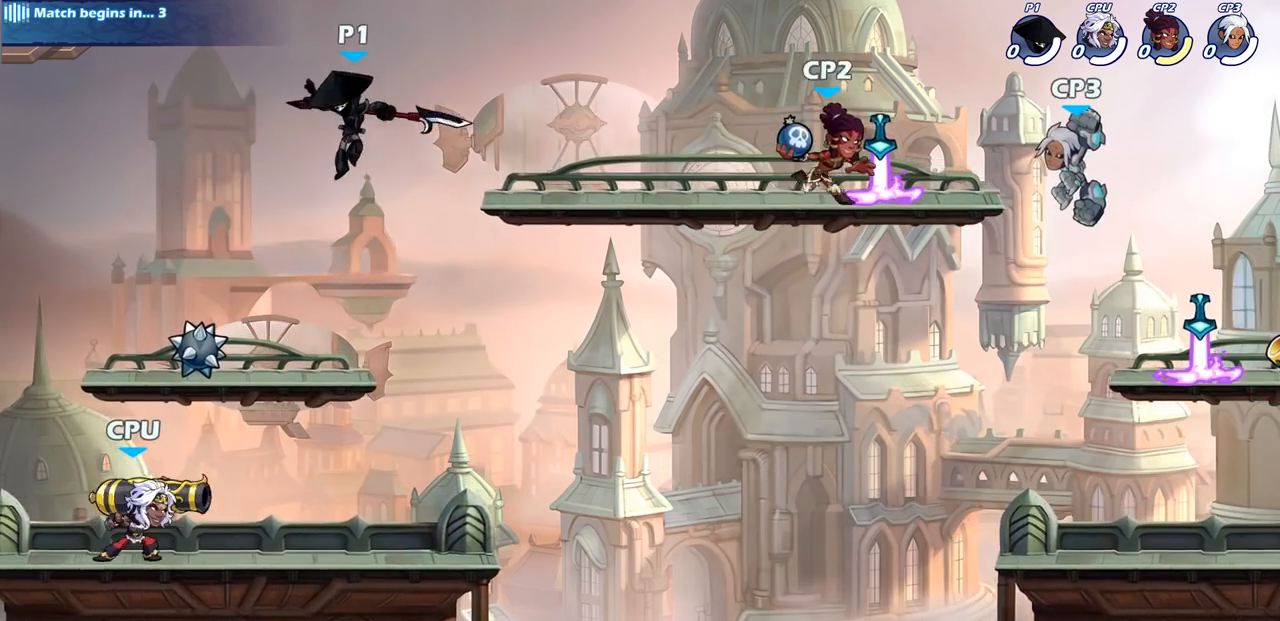
{"dt_ms": 500, "buttons": [], "left_stick": "down-left", "events": [[50, "CIRCLE", "down"], [500, "CIRCLE", "up"]]}
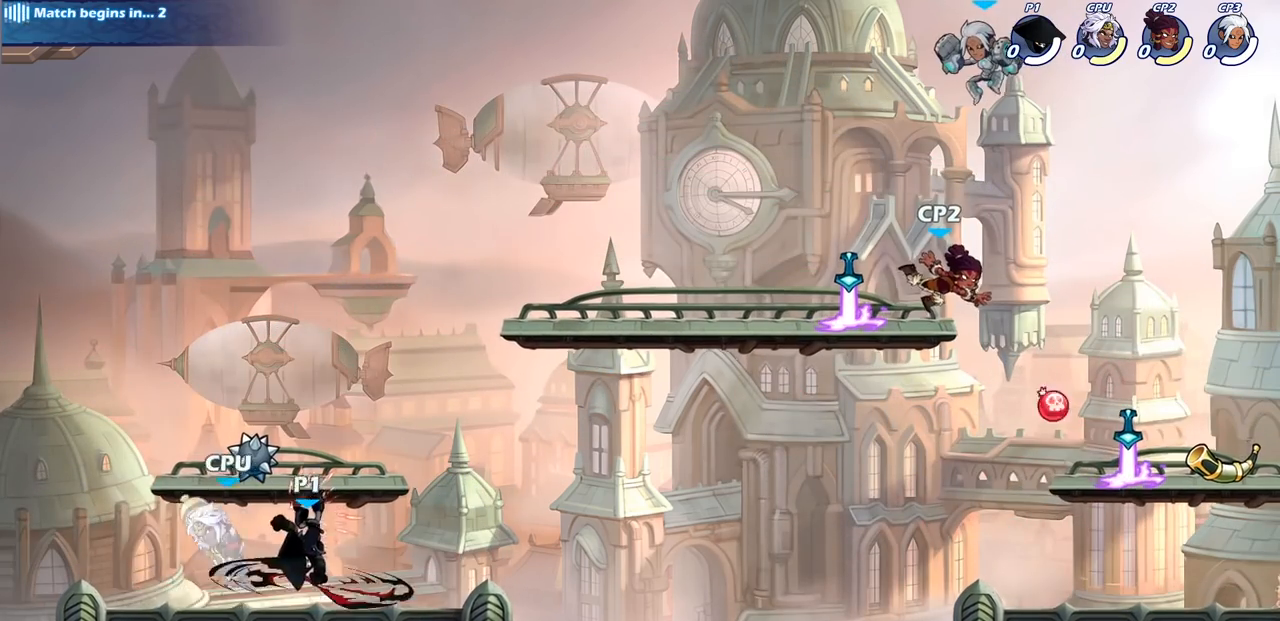
{"dt_ms": 1000, "buttons": [], "left_stick": "center", "events": [[83, "left_stick", "center"], [483, "left_stick", "right"], [917, "left_stick", "center"]]}
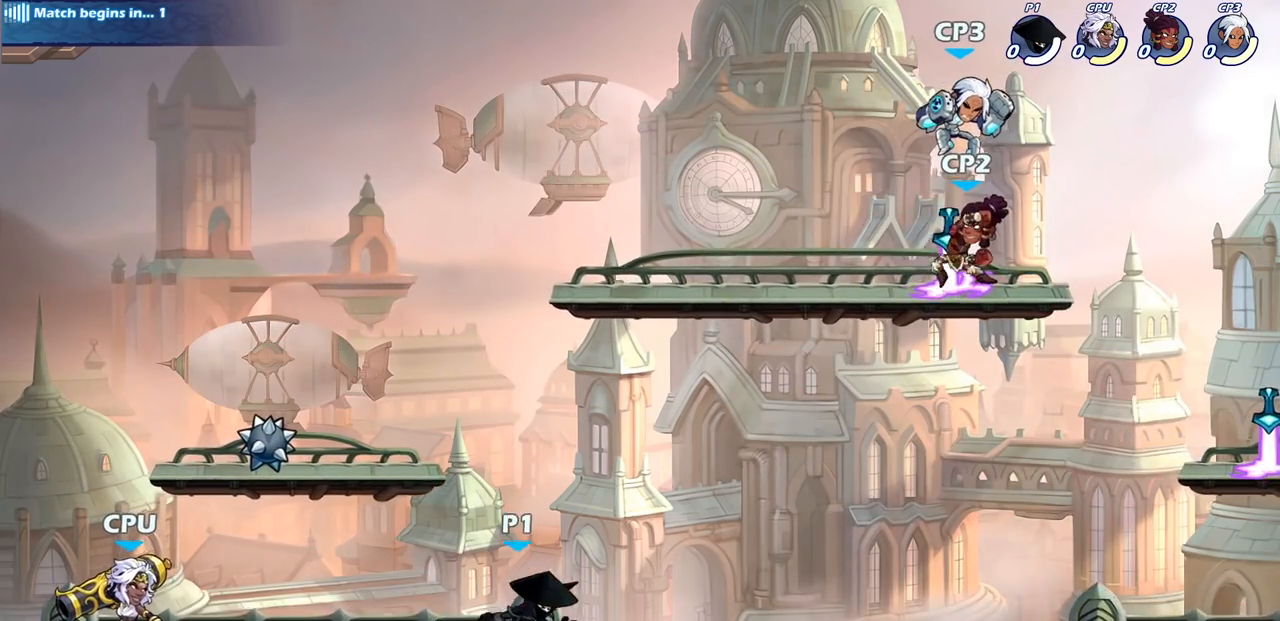
{"dt_ms": 500, "buttons": [], "left_stick": "left", "events": [[417, "left_stick", "left"]]}
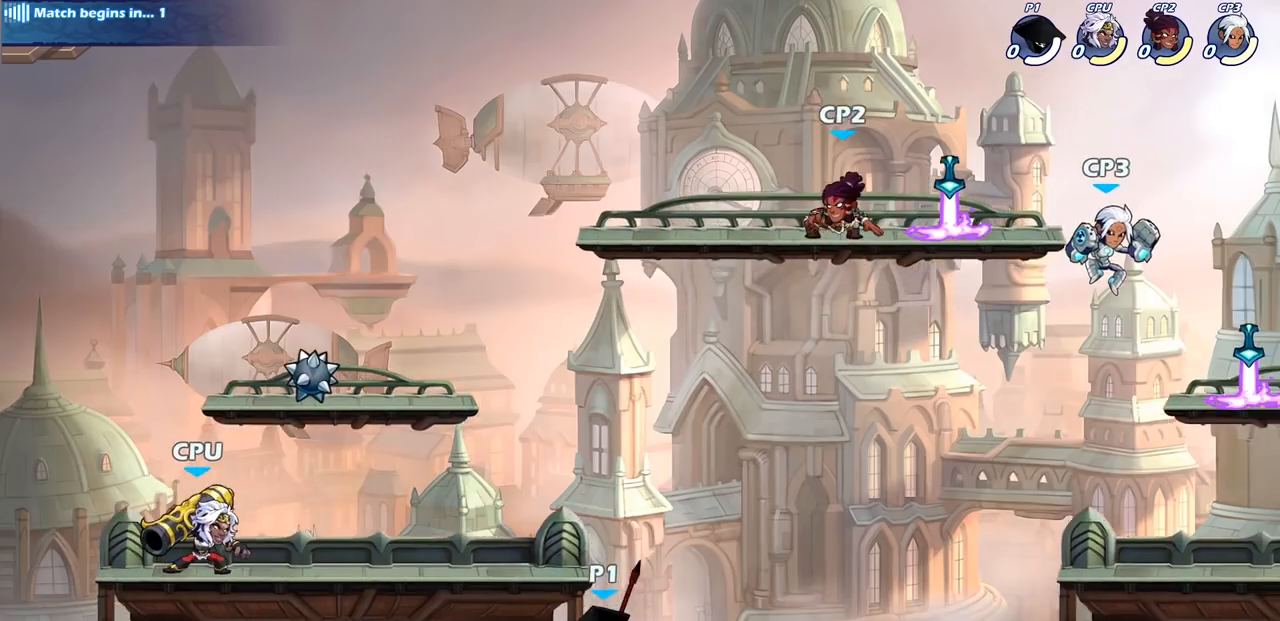
{"dt_ms": 500, "buttons": [], "left_stick": "left", "events": []}
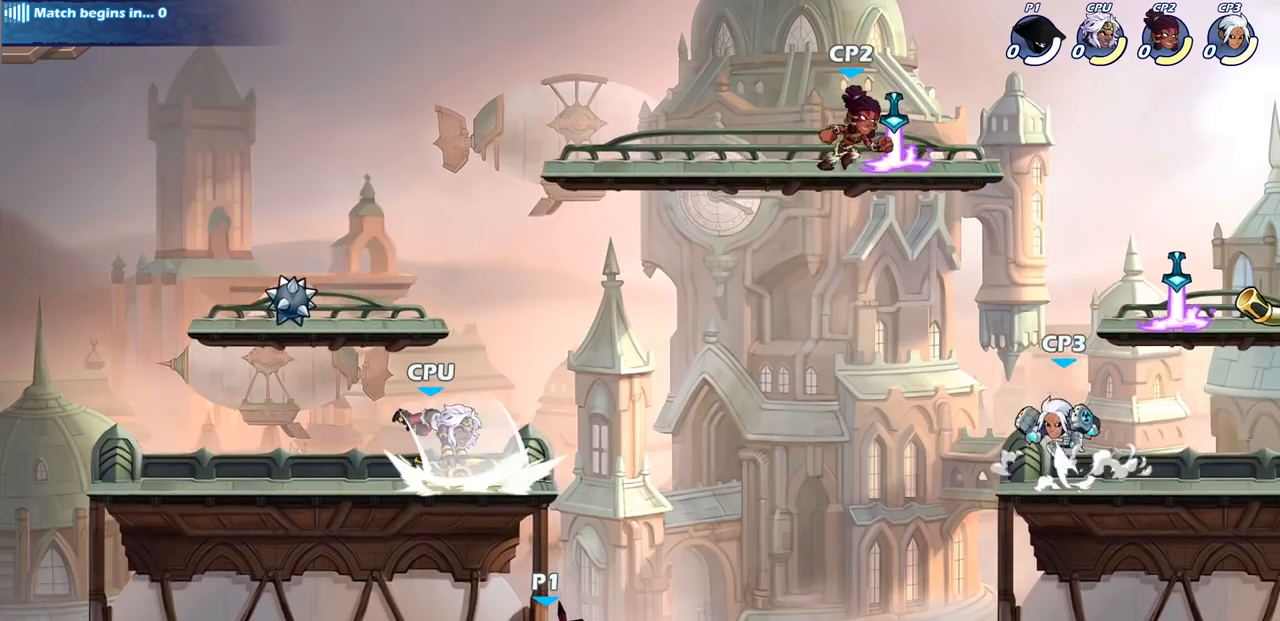
{"dt_ms": 500, "buttons": [], "left_stick": "up-right", "events": [[383, "left_stick", "up-right"]]}
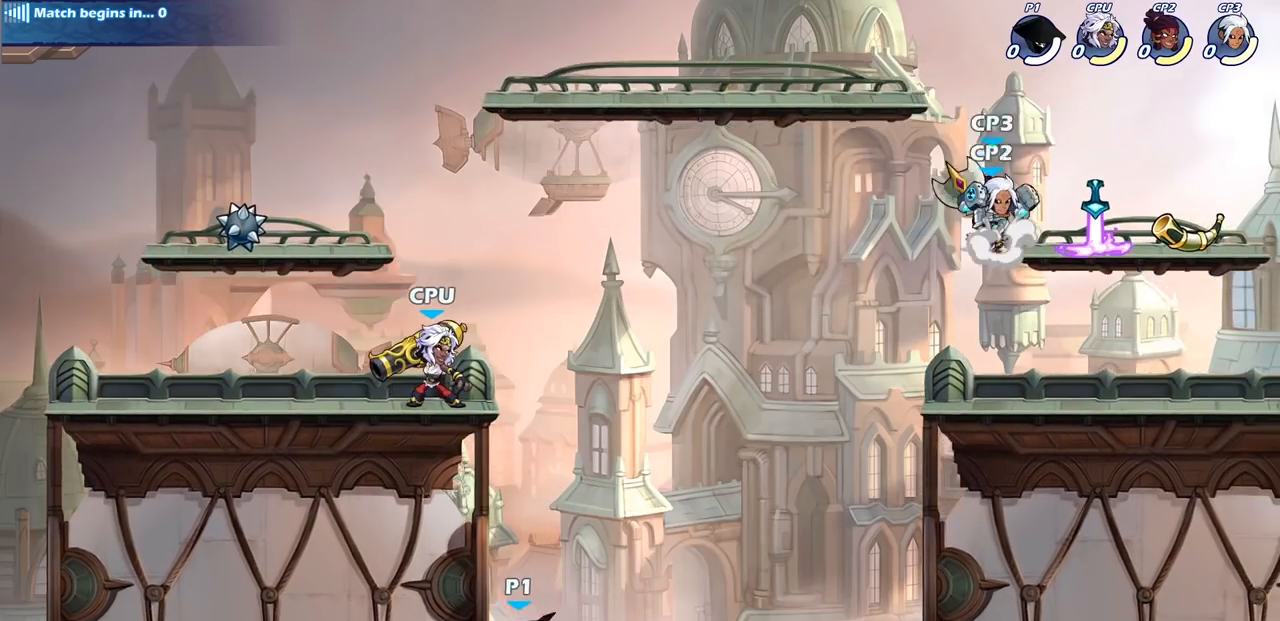
{"dt_ms": 500, "buttons": [], "left_stick": "up", "events": [[317, "CROSS", "down"], [450, "CROSS", "up"], [483, "left_stick", "up"]]}
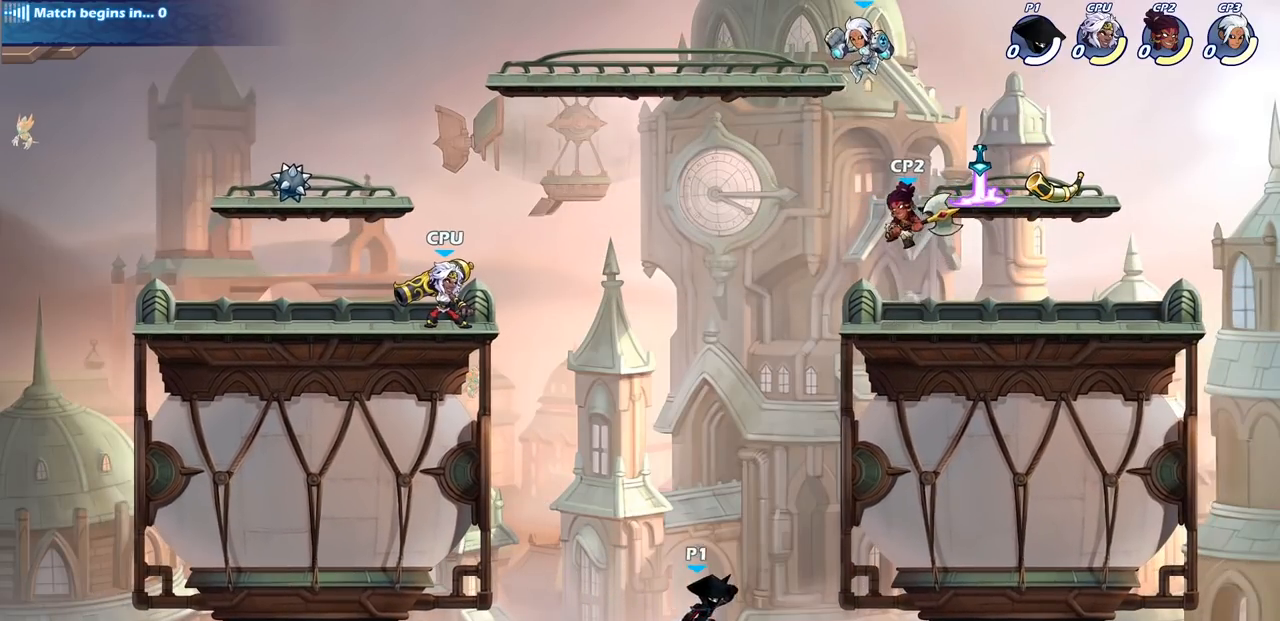
{"dt_ms": 500, "buttons": [], "left_stick": "center", "events": [[17, "CIRCLE", "down"], [33, "left_stick", "up-left"], [117, "left_stick", "left"], [217, "CIRCLE", "up"], [433, "left_stick", "center"]]}
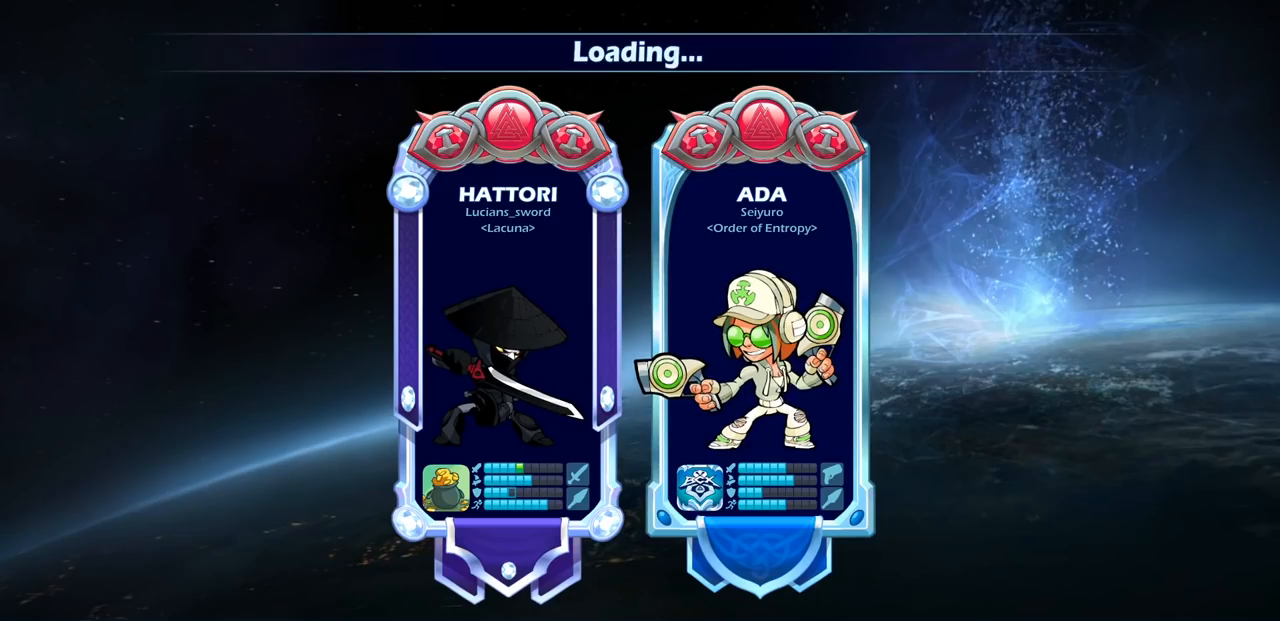
{"dt_ms": 500, "buttons": [], "left_stick": "center", "events": []}
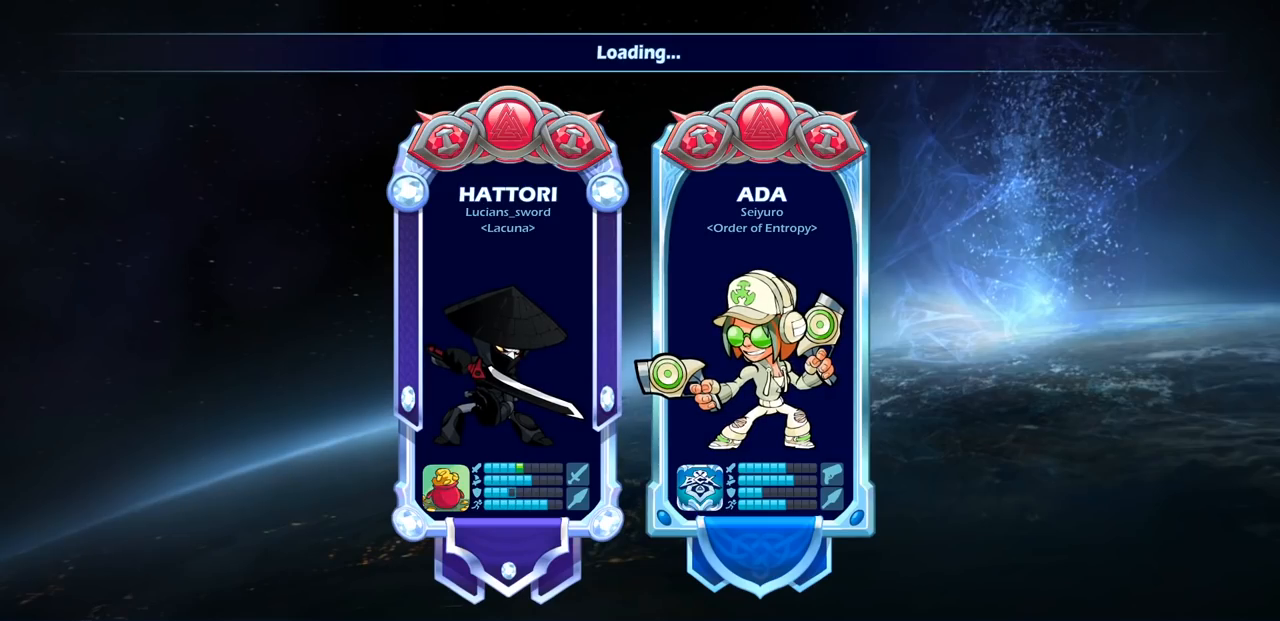
{"dt_ms": 500, "buttons": [], "left_stick": "center", "events": []}
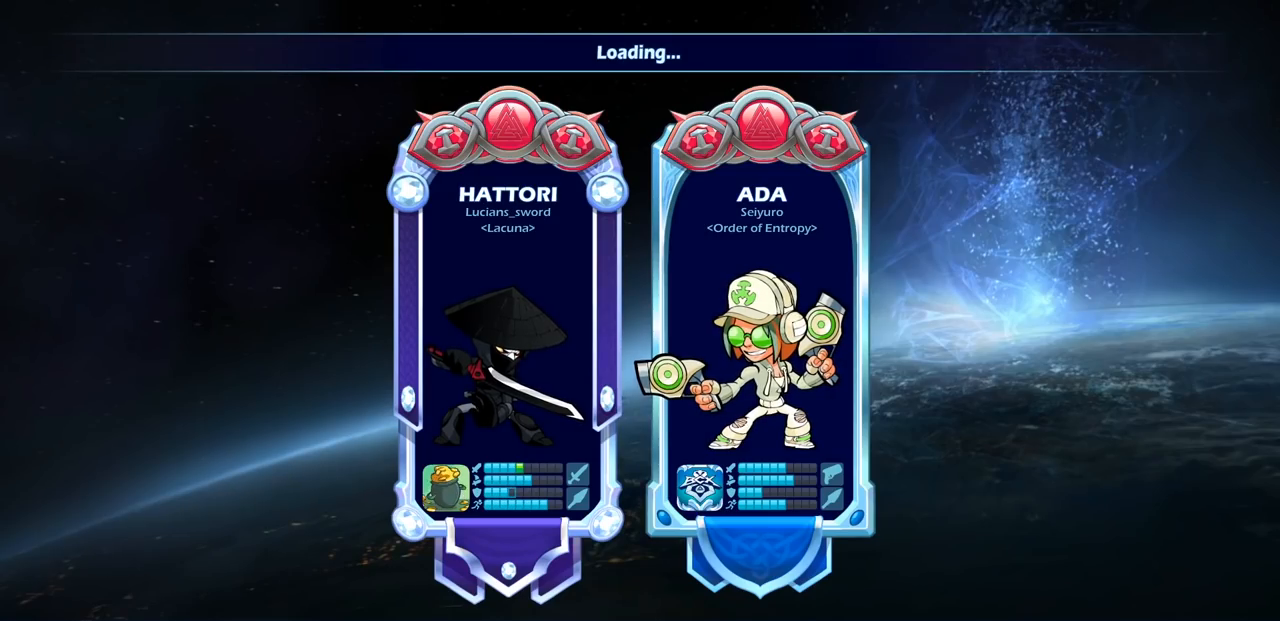
{"dt_ms": 500, "buttons": [], "left_stick": "center", "events": []}
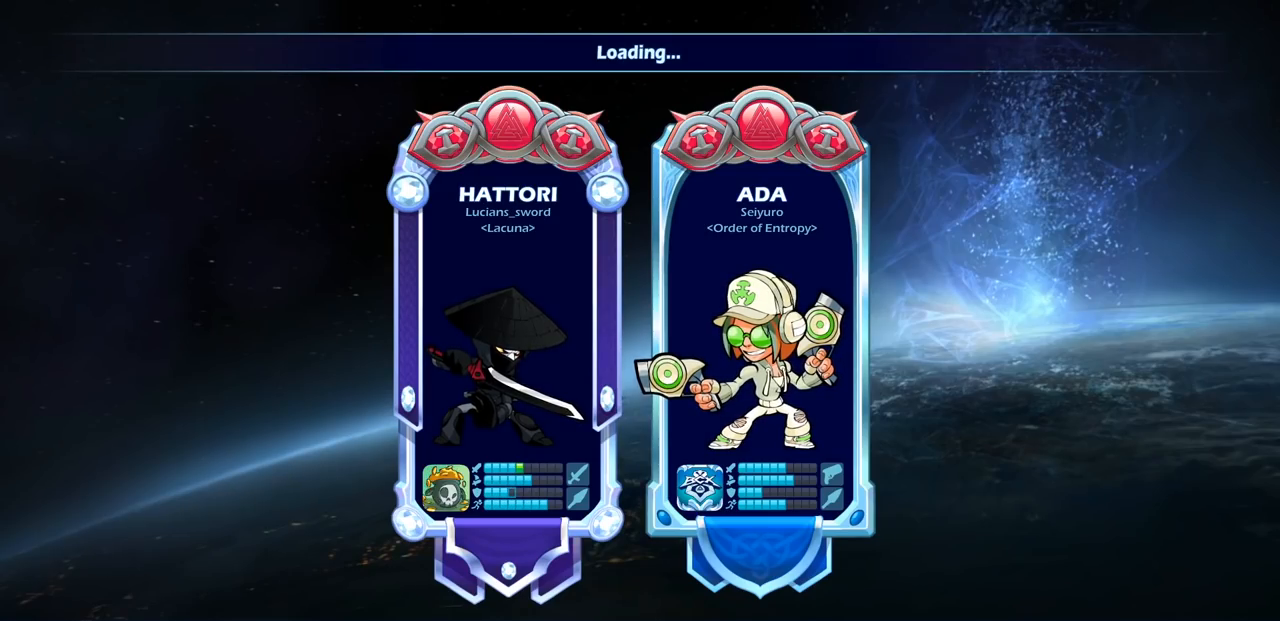
{"dt_ms": 500, "buttons": [], "left_stick": "center", "events": [[350, "R2", "down"], [417, "R2", "up"]]}
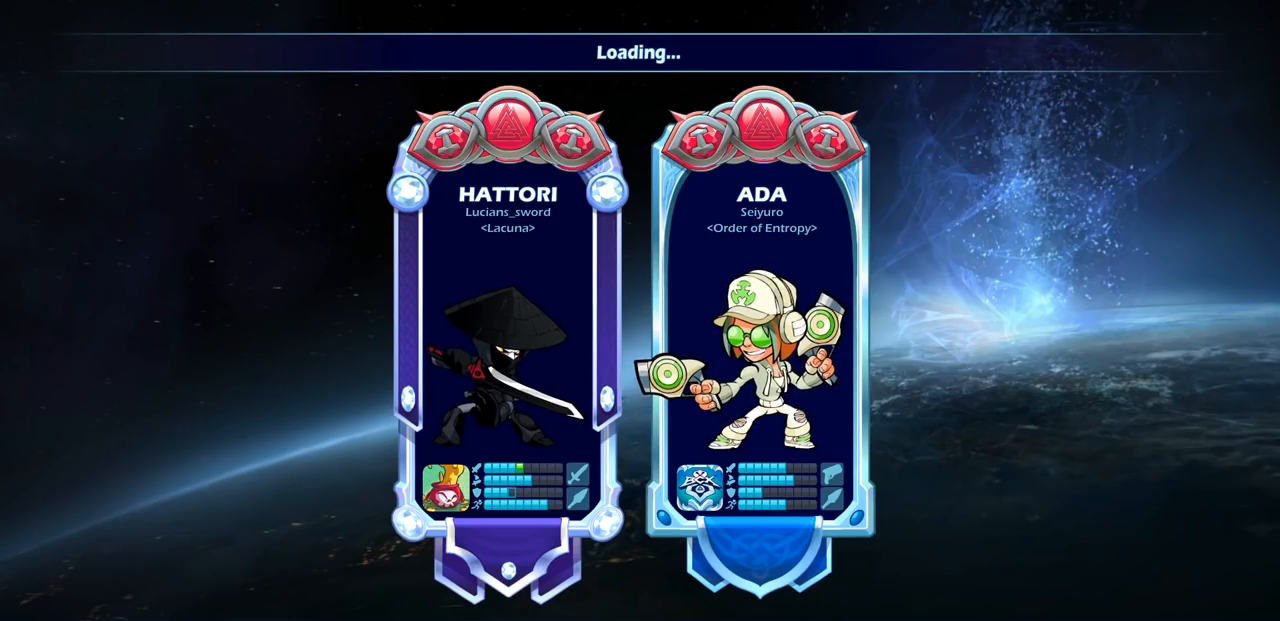
{"dt_ms": 500, "buttons": [], "left_stick": "center", "events": [[150, "R2", "down"], [217, "R2", "up"]]}